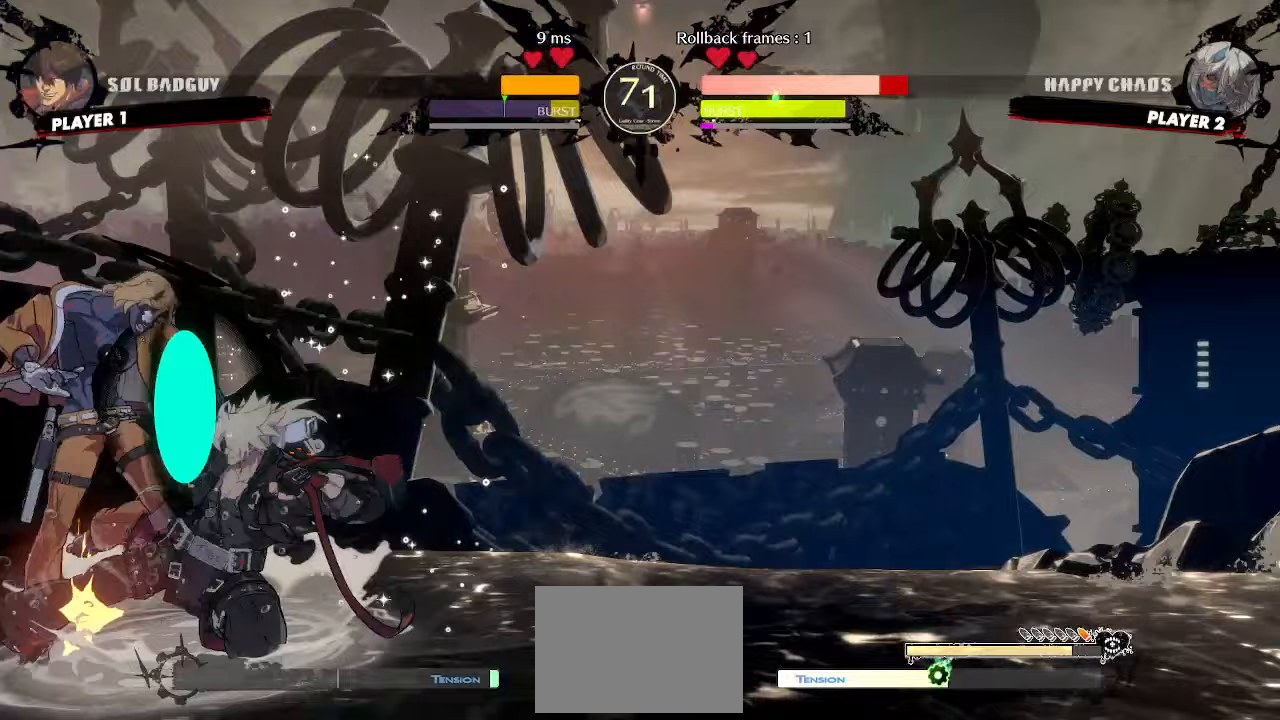
Gameplay with a controller (arcade stick); each line is a JSON object with the inputs held at the frame after it (dt_ms = milliseconds from this image to that frame). "events" lists button and stick changes between this image and that frame as [ms after this image, input, new state], when the widget could be followed in between. Not read: HS L3 R3 other_buttons.
{"dt_ms": 500, "buttons": [], "events": [[167, "DPAD_DOWN", "up"], [183, "DPAD_RIGHT", "up"], [283, "DPAD_RIGHT", "down"], [433, "DPAD_RIGHT", "up"], [433, "S", "down"], [500, "S", "up"]]}
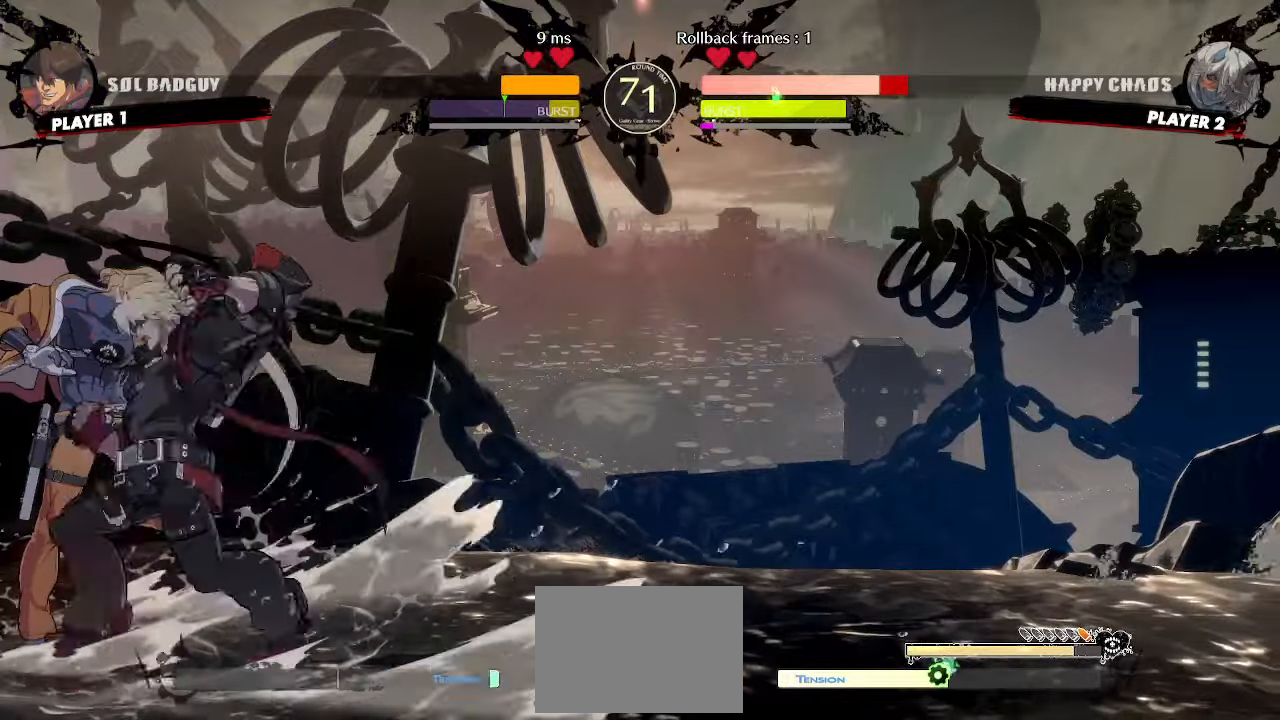
{"dt_ms": 1000, "buttons": ["DPAD_DOWN", "DPAD_LEFT"]}
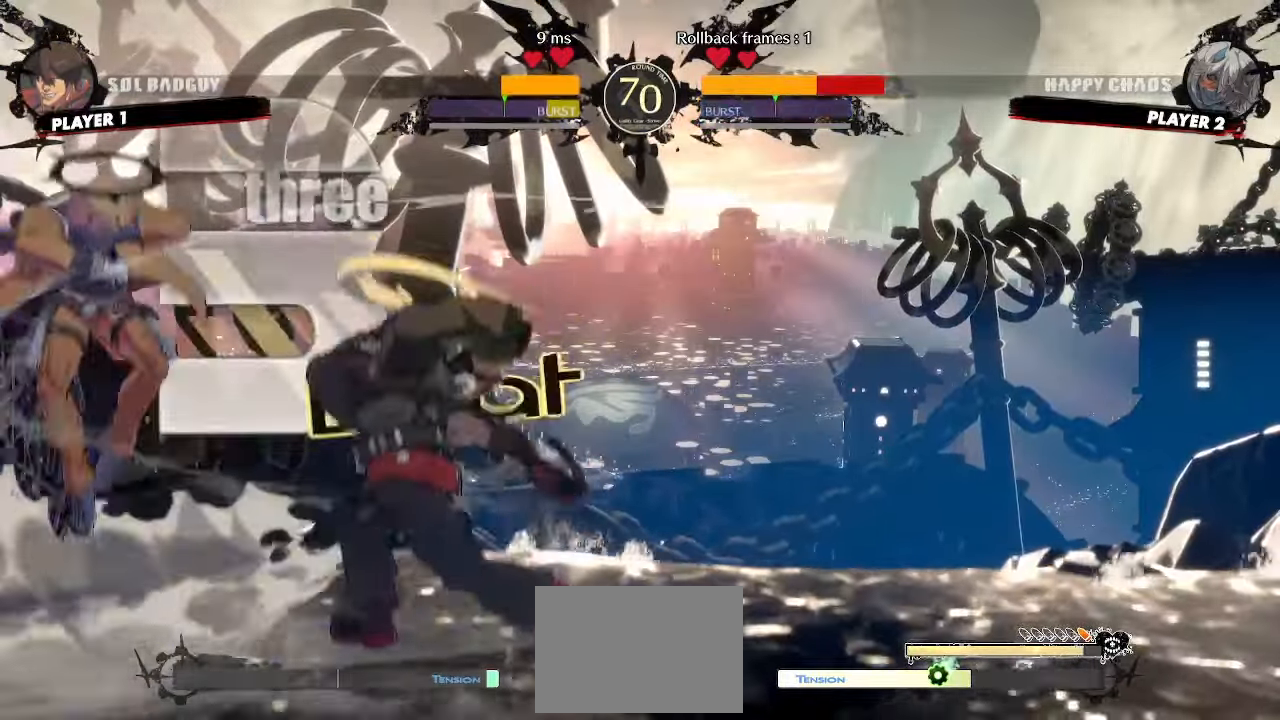
{"dt_ms": 1000, "buttons": ["DPAD_DOWN", "DPAD_RIGHT"]}
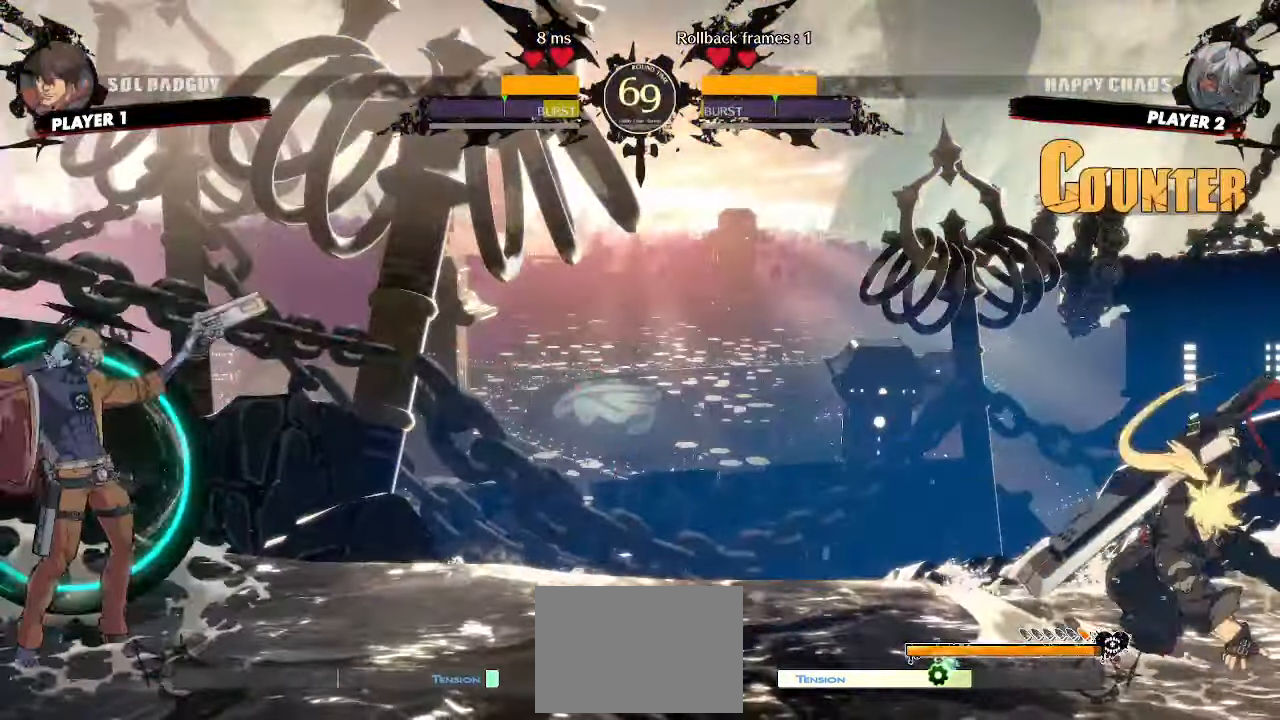
{"dt_ms": 500, "buttons": ["DPAD_DOWN", "DPAD_RIGHT"]}
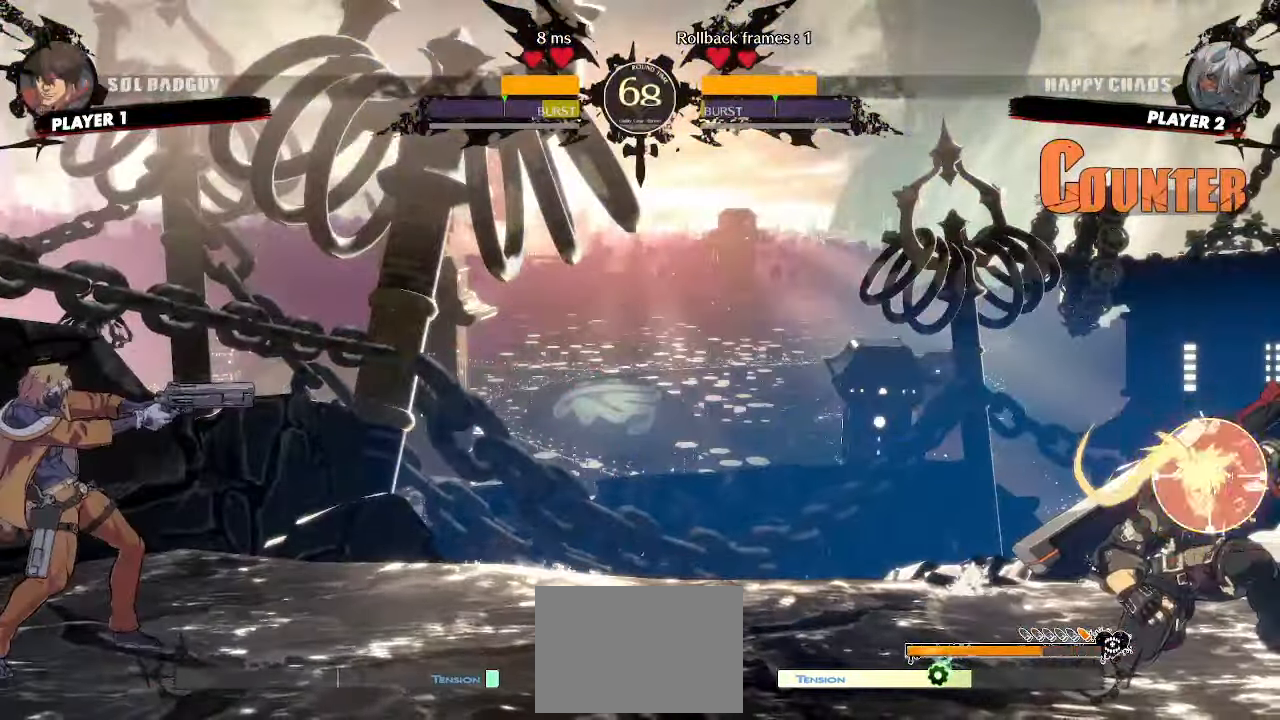
{"dt_ms": 500, "buttons": ["DPAD_DOWN", "DPAD_RIGHT"], "events": []}
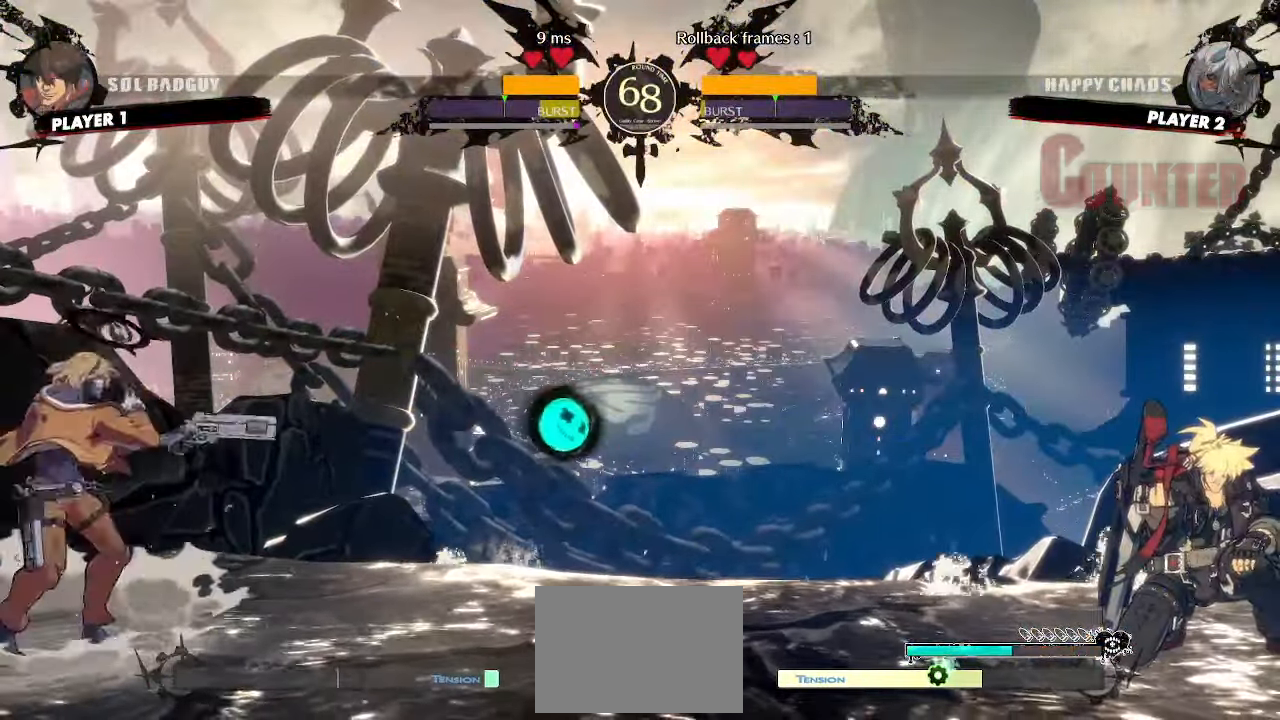
{"dt_ms": 500, "buttons": ["DPAD_LEFT"], "events": [[400, "DPAD_RIGHT", "up"], [417, "DPAD_LEFT", "down"], [433, "DPAD_DOWN", "up"]]}
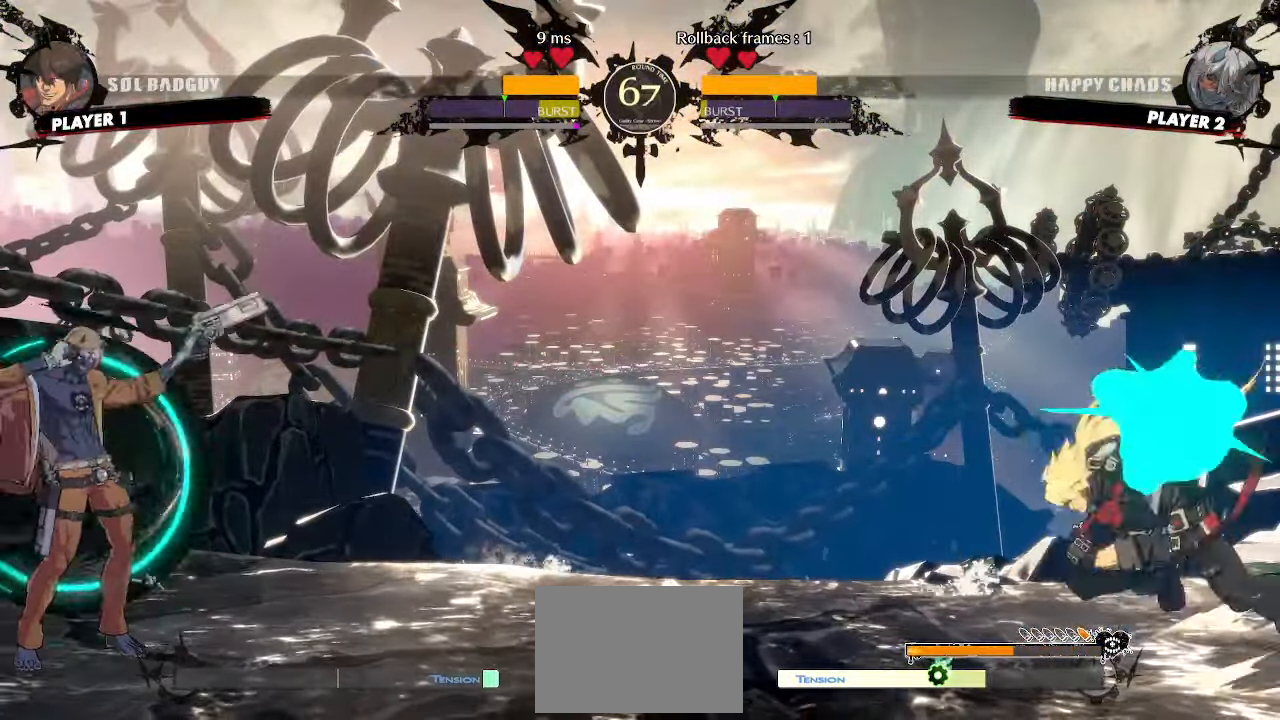
{"dt_ms": 500, "buttons": ["DPAD_DOWN", "DPAD_RIGHT"], "events": [[183, "DPAD_DOWN", "down"], [183, "DPAD_LEFT", "up"], [200, "DPAD_RIGHT", "down"]]}
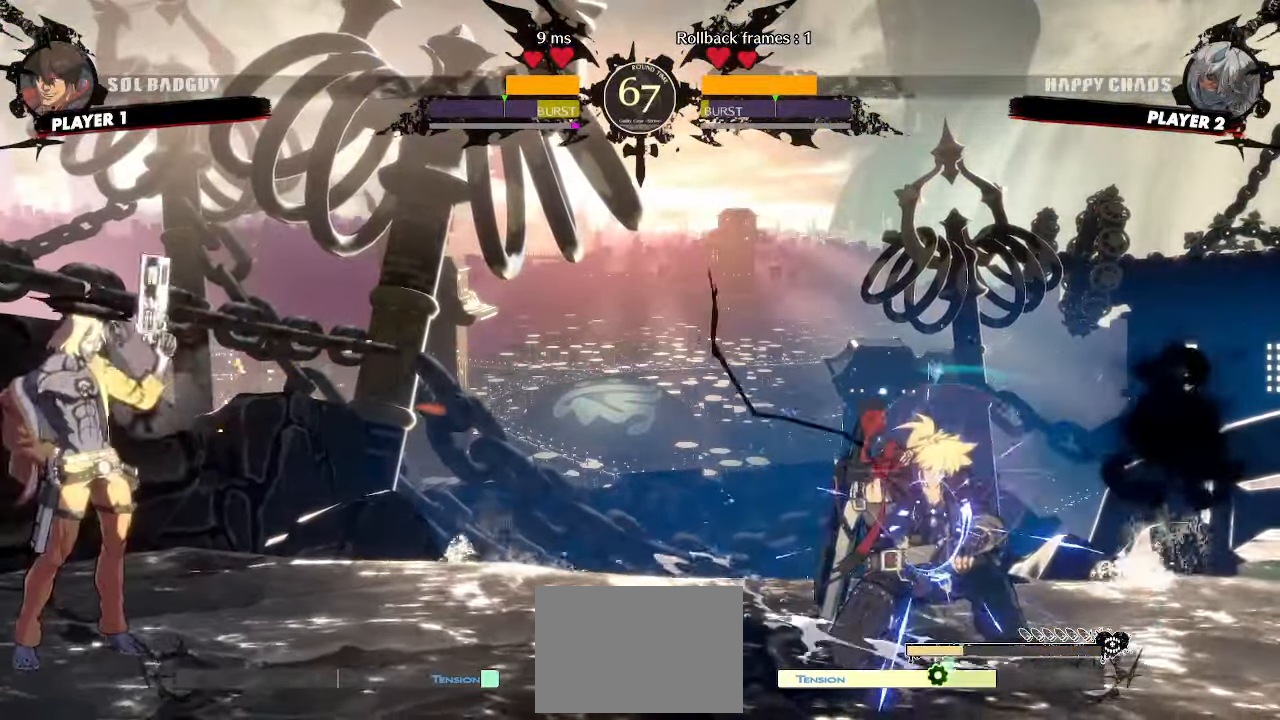
{"dt_ms": 1000, "buttons": ["DPAD_DOWN"]}
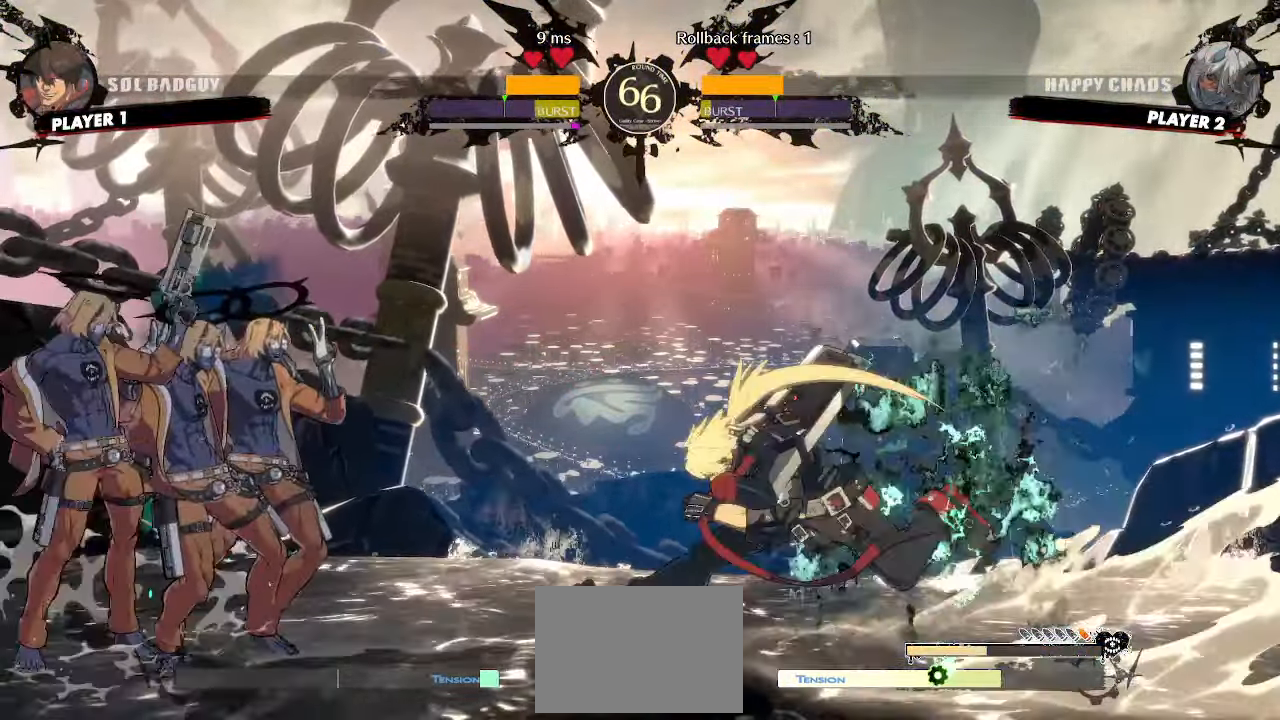
{"dt_ms": 500, "buttons": ["DPAD_RIGHT"], "events": [[33, "DPAD_RIGHT", "down"], [333, "DPAD_DOWN", "up"]]}
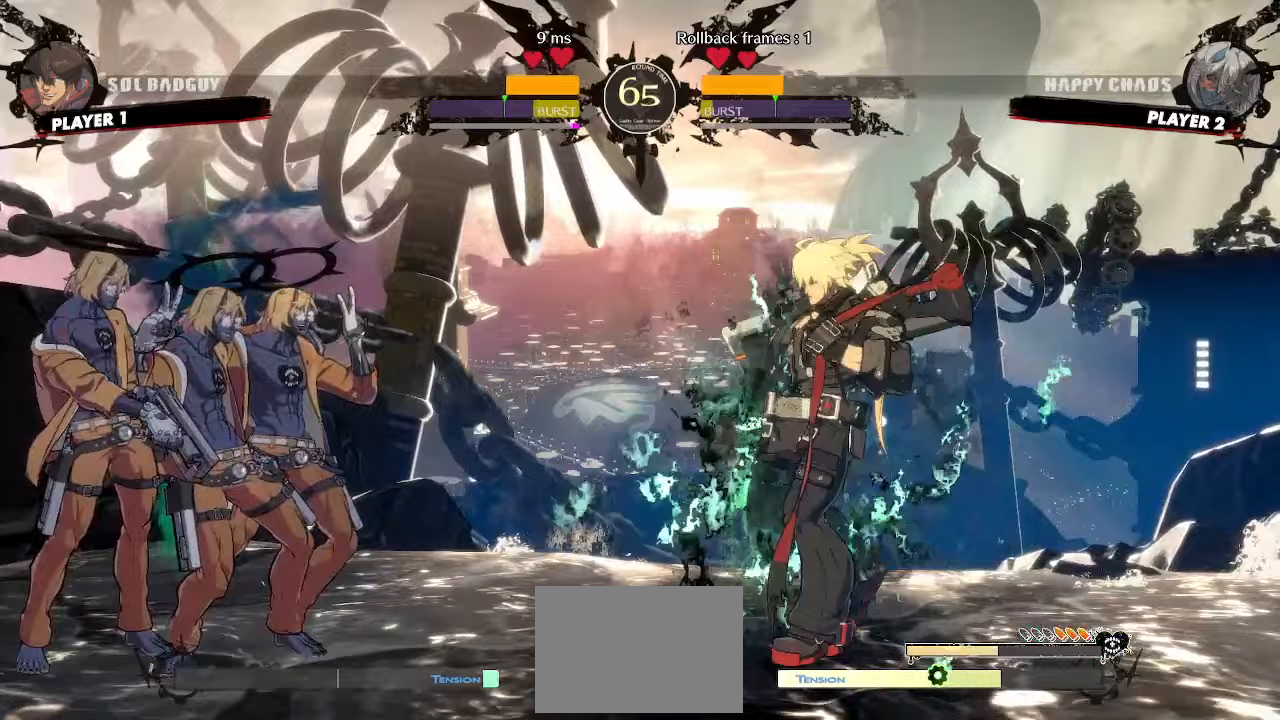
{"dt_ms": 500, "buttons": ["DPAD_DOWN", "DPAD_RIGHT"]}
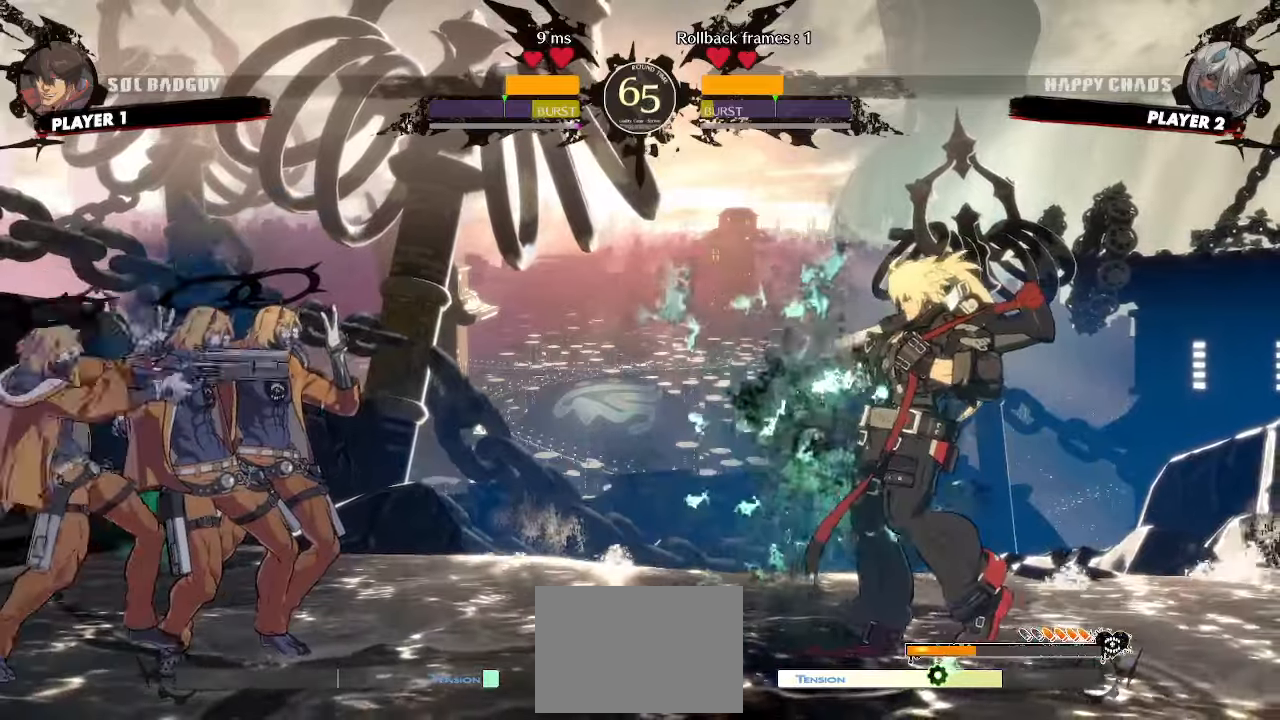
{"dt_ms": 500, "buttons": ["DPAD_DOWN", "DPAD_RIGHT"], "events": []}
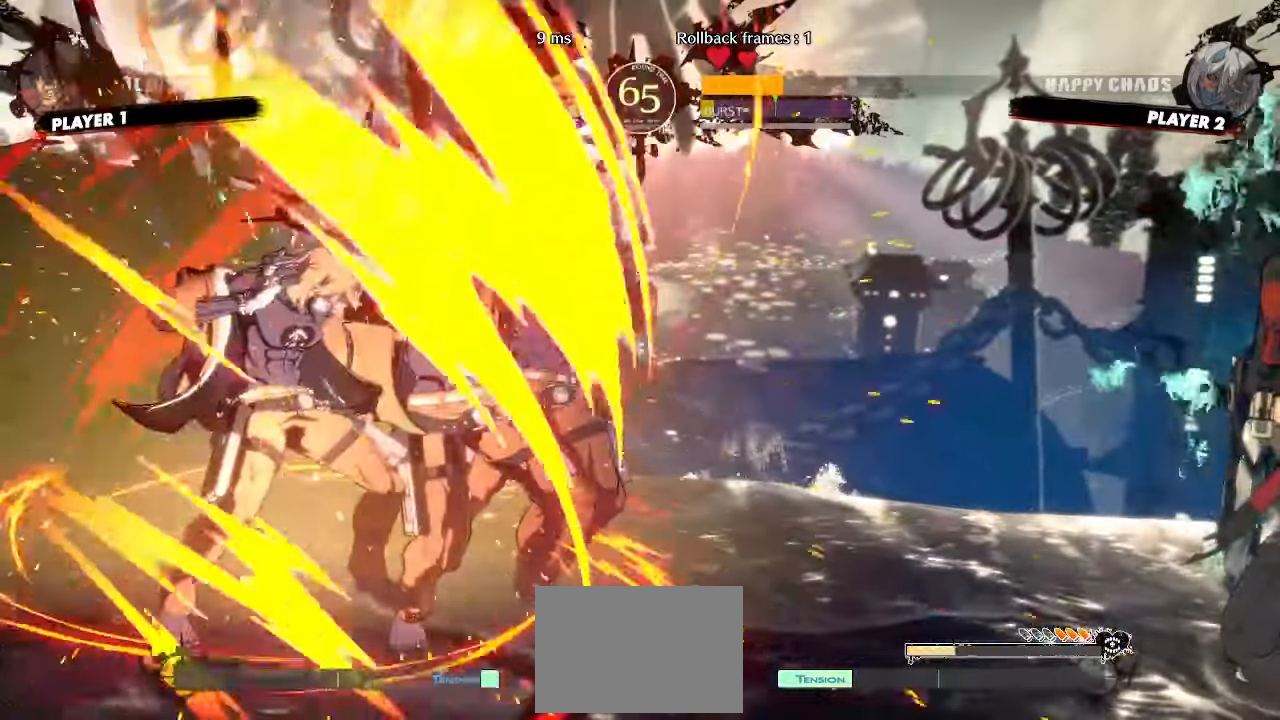
{"dt_ms": 500, "buttons": []}
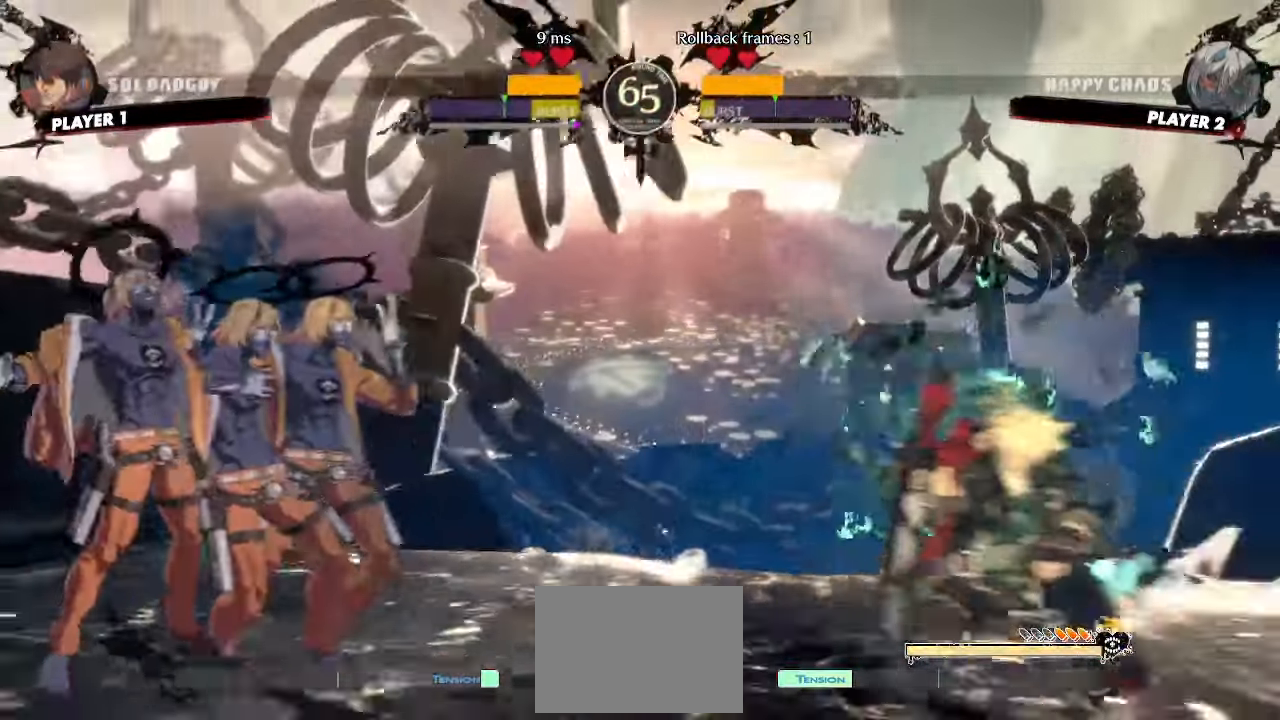
{"dt_ms": 500, "buttons": ["DPAD_LEFT"], "events": [[67, "DPAD_LEFT", "down"]]}
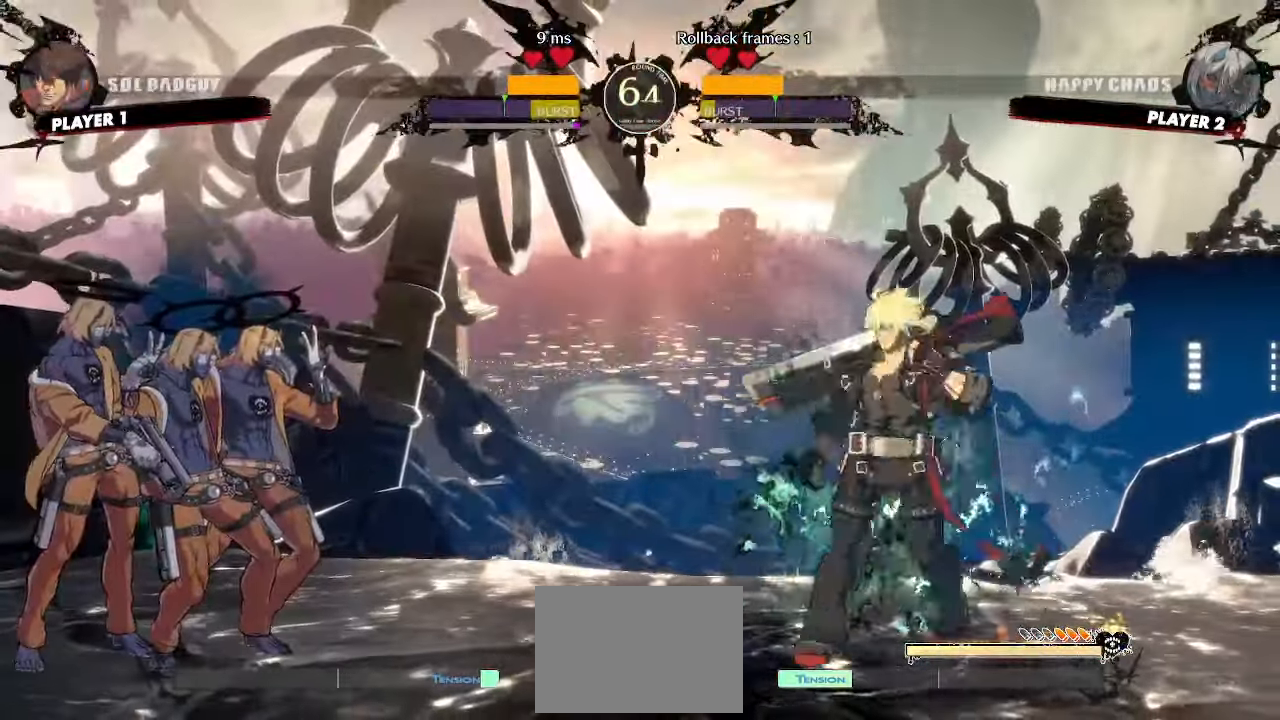
{"dt_ms": 500, "buttons": ["DPAD_RIGHT"], "events": [[117, "DPAD_LEFT", "up"], [117, "DPAD_RIGHT", "down"], [133, "DPAD_DOWN", "down"], [150, "K", "down"], [217, "K", "up"], [483, "DPAD_DOWN", "up"]]}